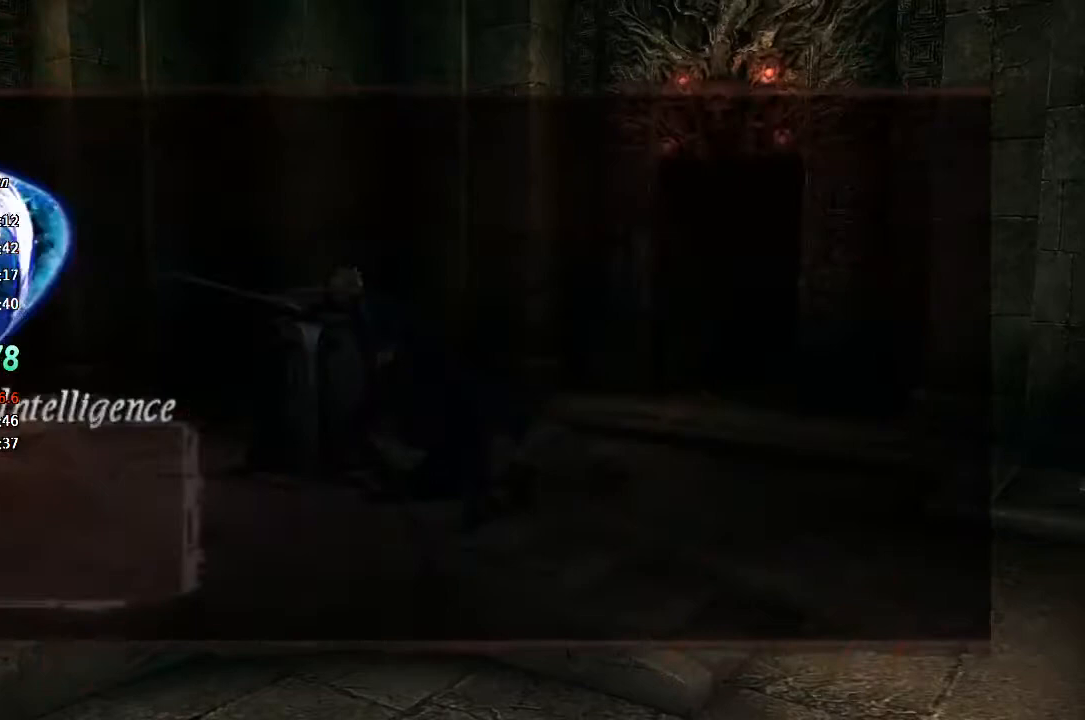
Gameplay with a controller (PlayStation layout); each line is a JSON object with the inputs held at the frame after it. "events" lists button and stick changes between this image and that frame as [ms after this image, input, new state], when the widget could be followed in between. Not read: L1 L2 R1 R2 TOUCHPAD.
{"buttons": [], "left_stick": "right", "right_stick": "center", "events": [[100, "CIRCLE", "down"], [133, "CIRCLE", "up"], [200, "CIRCLE", "down"], [267, "CIRCLE", "up"]]}
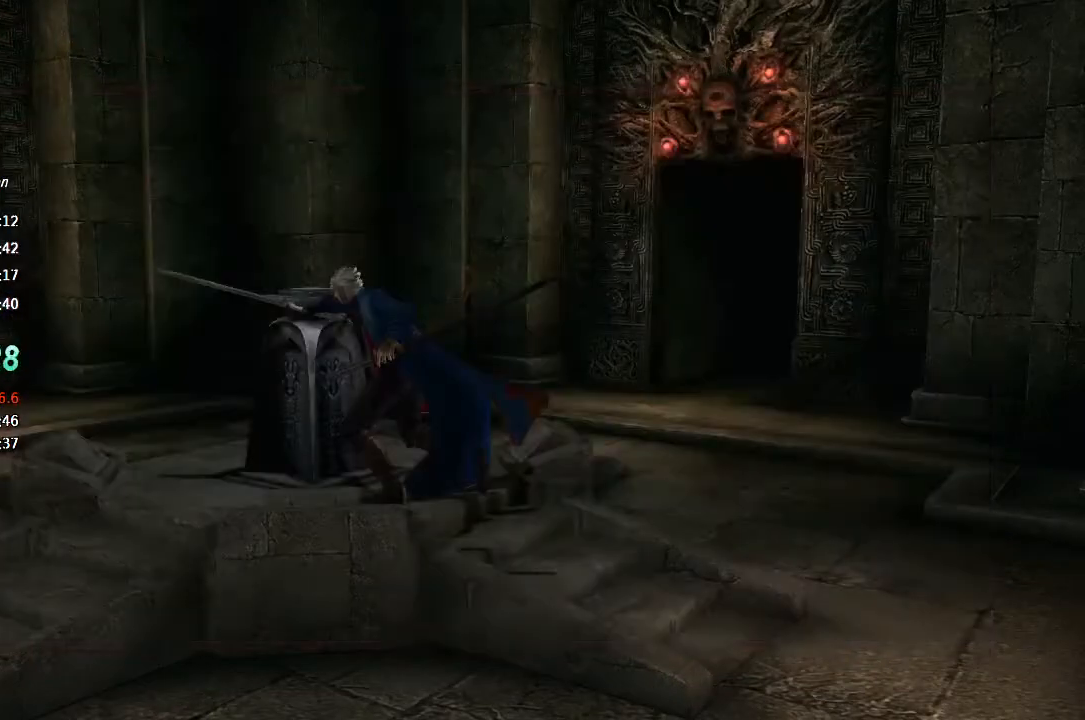
{"buttons": [], "left_stick": "down-right", "right_stick": "center", "events": [[33, "left_stick", "down-right"]]}
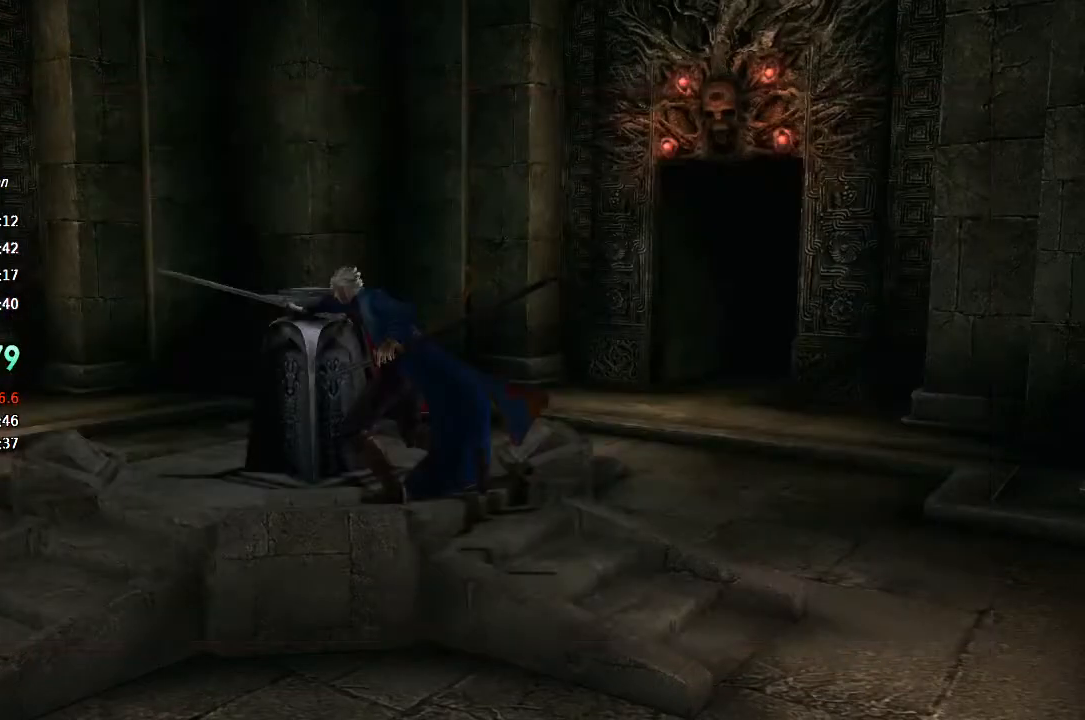
{"buttons": [], "left_stick": "down-right", "right_stick": "center", "events": [[133, "CROSS", "down"], [467, "CROSS", "up"]]}
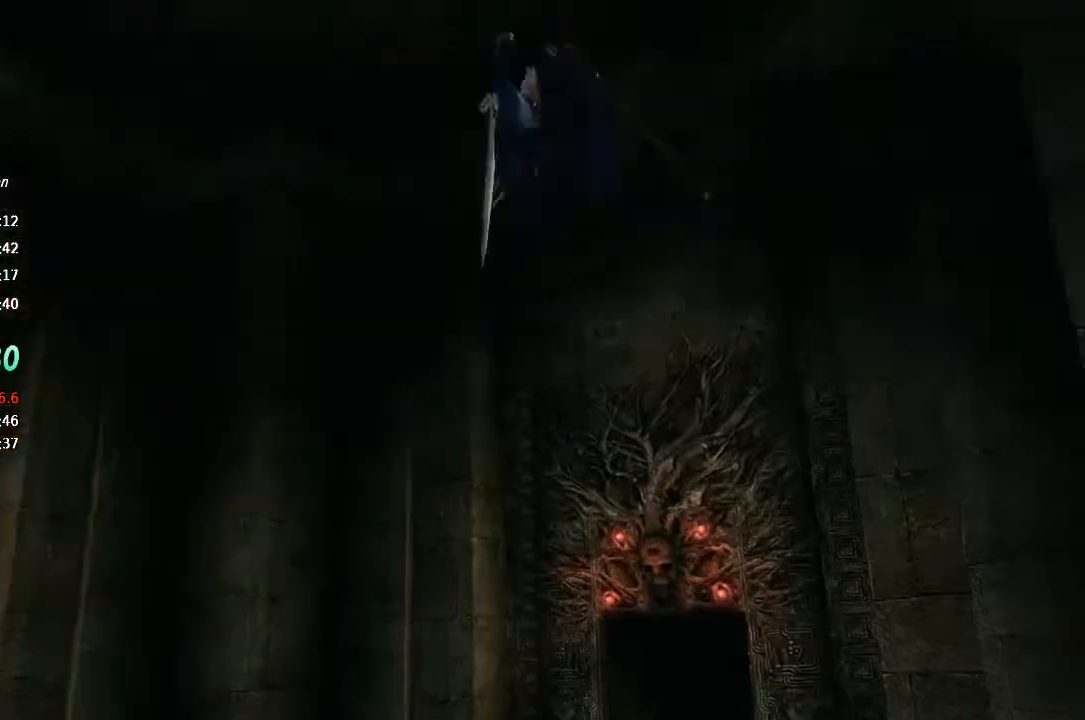
{"buttons": ["TRIANGLE"], "left_stick": "down-right", "right_stick": "center", "events": [[67, "TRIANGLE", "down"]]}
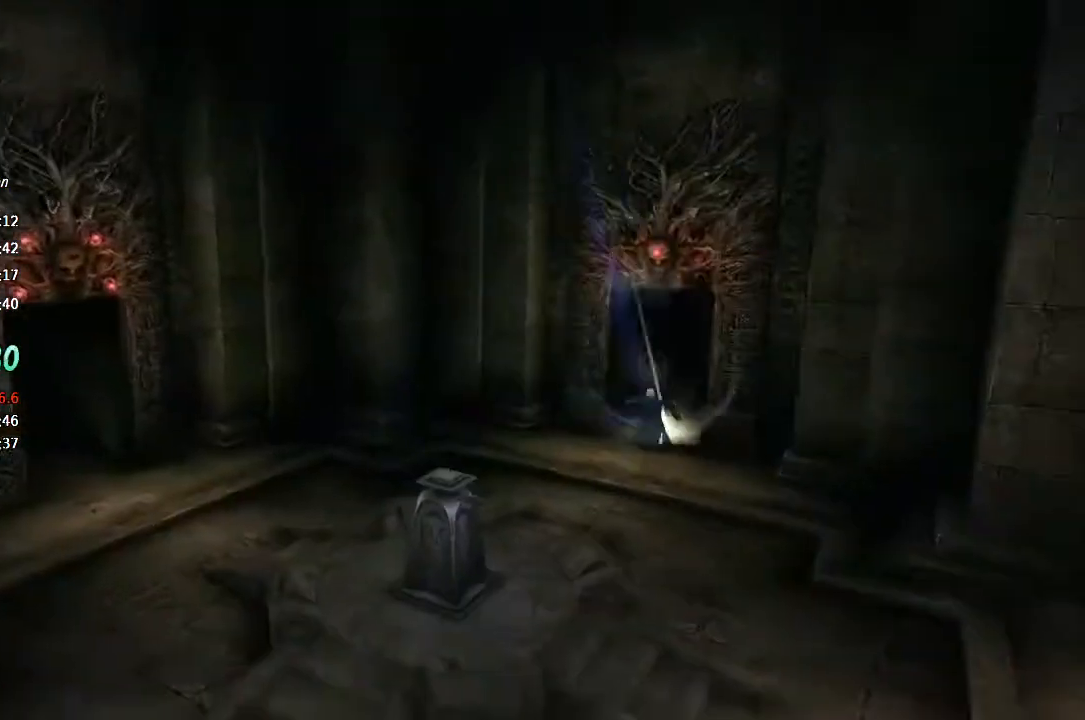
{"buttons": [], "left_stick": "up-right", "right_stick": "center", "events": [[67, "TRIANGLE", "up"], [233, "left_stick", "up-right"]]}